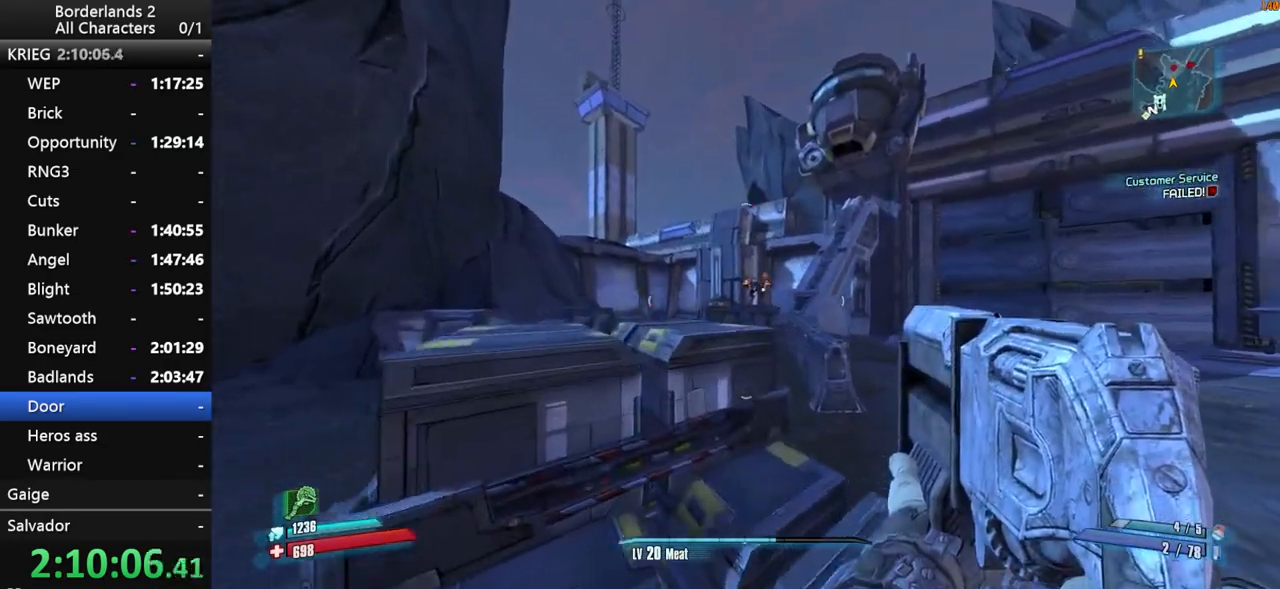
Gameplay with keyboard and mouse; each line is a JSON object with the keys and mouse buttons held at the frame after it. "events" lists presses ("down") and releases ("up") of "1", "2", "3", "4", "a", "b", "c", "ctrl", "d", "down", "e", "end", "escape", "f", "g", "left", "q", "r", "return", "right", "s", "shift_l", "space", "t", "tab", "up", "v", "w", "x", "y", "z", "mouse_left", "mouse_middle", "mouse_right", "mouse_wheel_up" and "mouse_wheel_down" between this image and that frame as [ms after this image, input, new state], when the widget could be followed in between. "mouse_left", "mouse_middle", "mouse_right", "mouse_wheel_up", "mouse_wheel_down" = the "left", "middle", "right", "wheel_up", "wheel_down" buttons of the "mouse" list. No other keys are recorded. "mouse_move" is the direction in which the mouse moves at that frame (one of eight, or "still"), when it could be read.
{"keys": ["d", "w"], "mouse": [], "mouse_move": "right", "events": []}
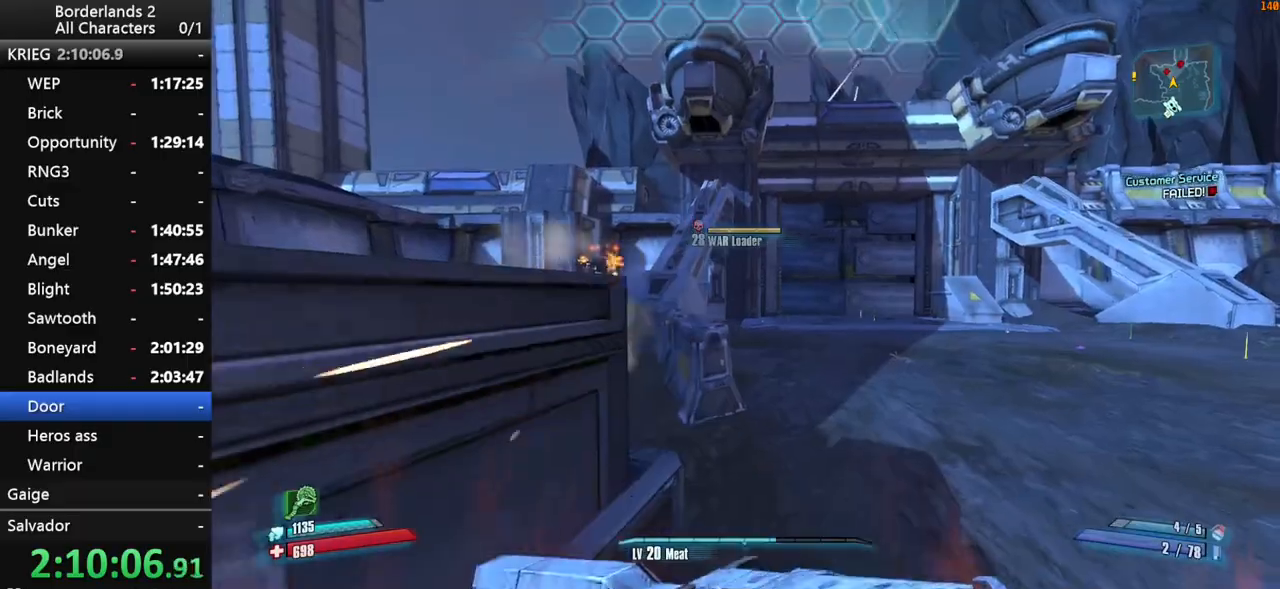
{"keys": ["w"], "mouse": [], "mouse_move": "still", "events": [[17, "d", "up"]]}
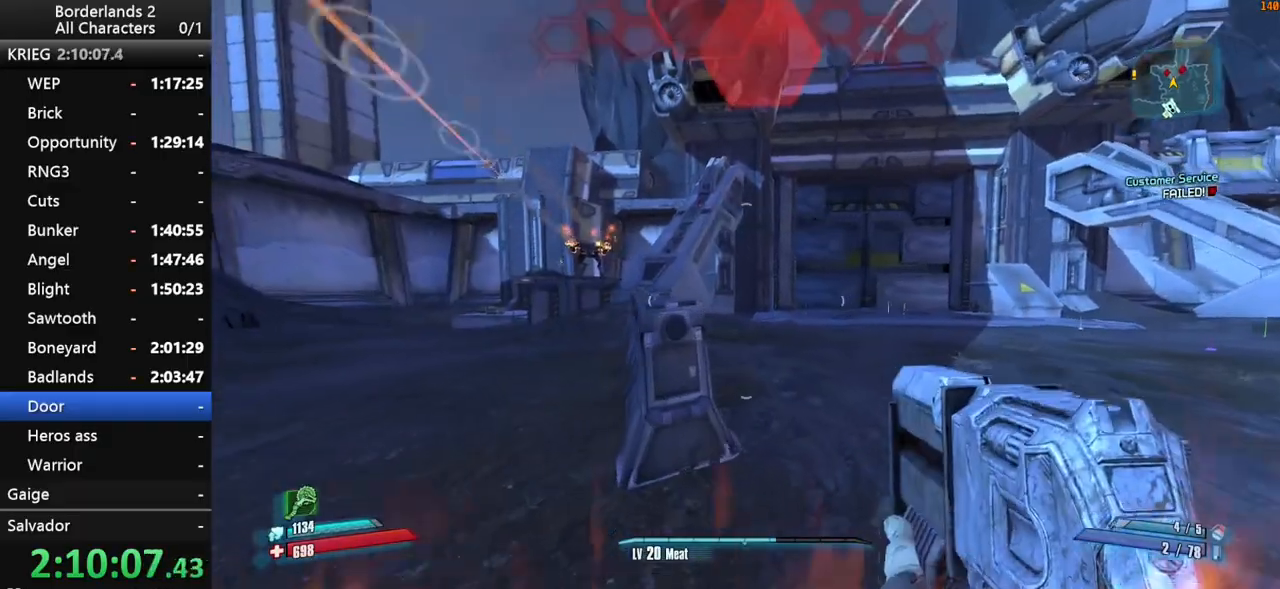
{"keys": ["w"], "mouse": [], "mouse_move": "left", "events": [[67, "d", "down"], [450, "d", "up"]]}
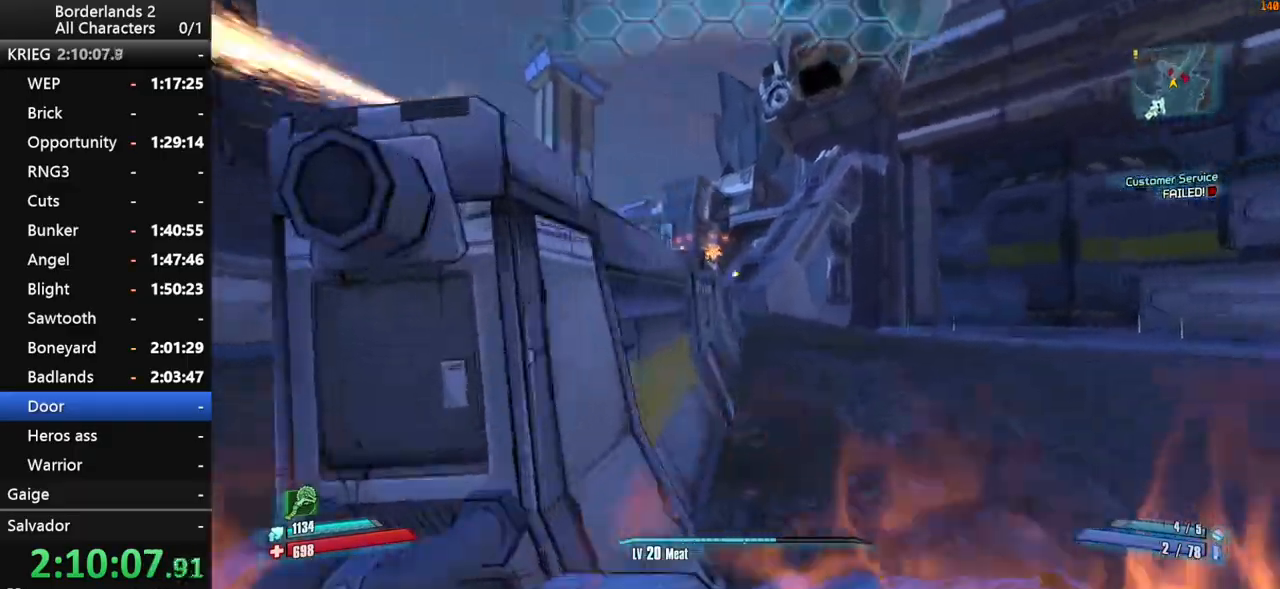
{"keys": ["w"], "mouse": [], "mouse_move": "still", "events": [[317, "d", "down"], [467, "d", "up"]]}
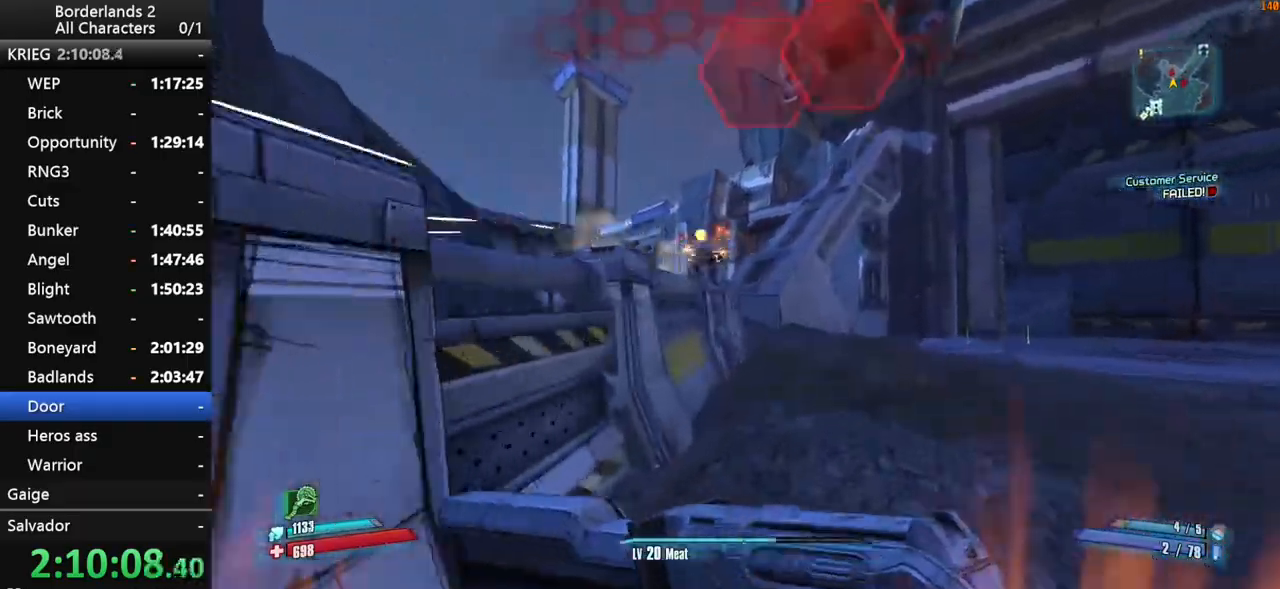
{"keys": ["w"], "mouse": [], "mouse_move": "still", "events": [[100, "d", "down"], [300, "d", "up"]]}
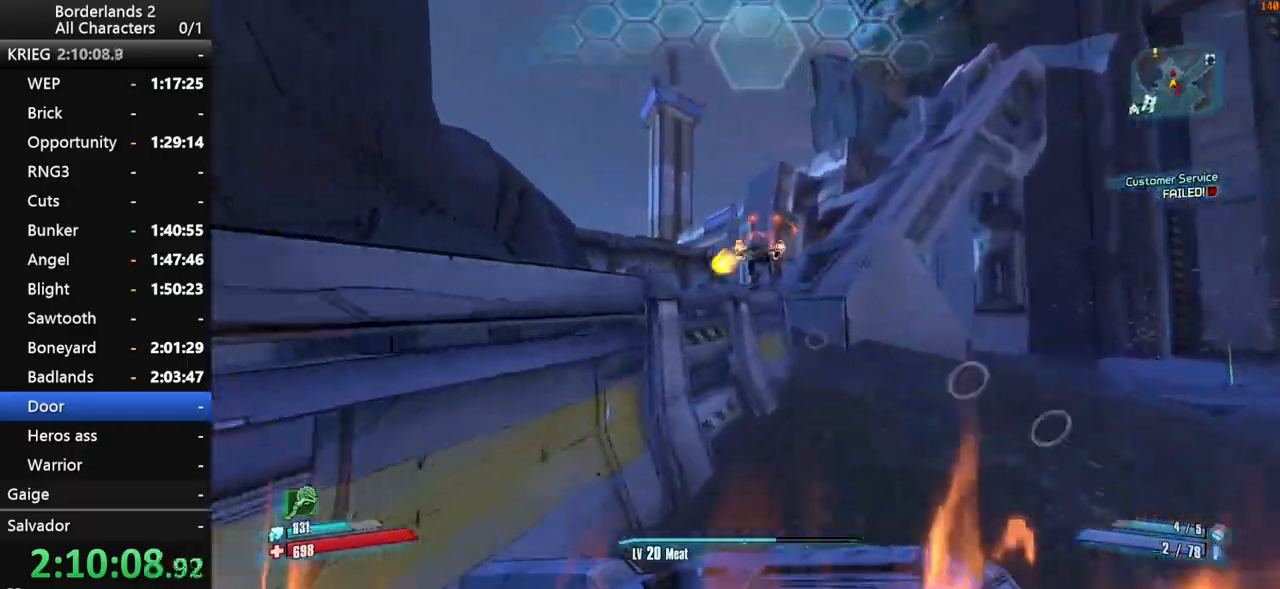
{"keys": ["a", "shift_l", "w"], "mouse": ["wheel_down"], "mouse_move": "still", "events": [[17, "shift_l", "down"], [17, "space", "down"], [167, "mouse_wheel_down", "down"], [217, "a", "down"], [217, "space", "up"]]}
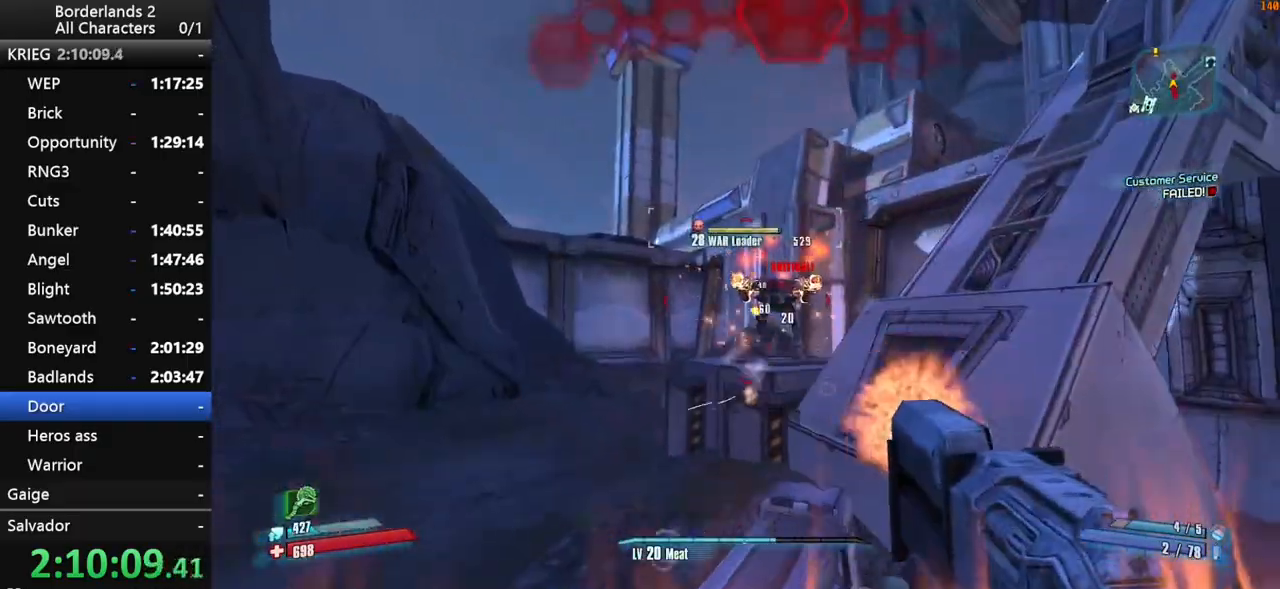
{"keys": ["w"], "mouse": [], "mouse_move": "up", "events": [[33, "a", "up"], [183, "shift_l", "up"], [233, "d", "down"], [317, "d", "up"], [317, "mouse_wheel_down", "up"], [317, "shift_l", "down"], [467, "shift_l", "up"]]}
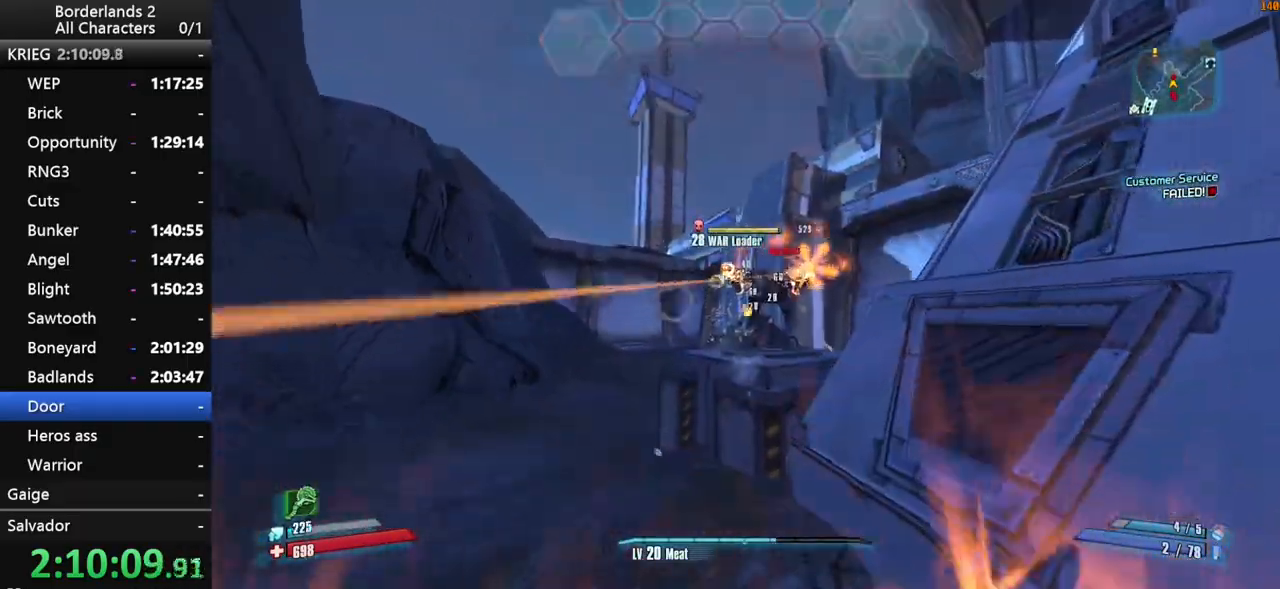
{"keys": ["a", "shift_l", "w"], "mouse": ["wheel_down"], "mouse_move": "right", "events": [[17, "shift_l", "down"], [17, "space", "down"], [100, "mouse_wheel_down", "down"], [100, "space", "up"], [333, "a", "down"]]}
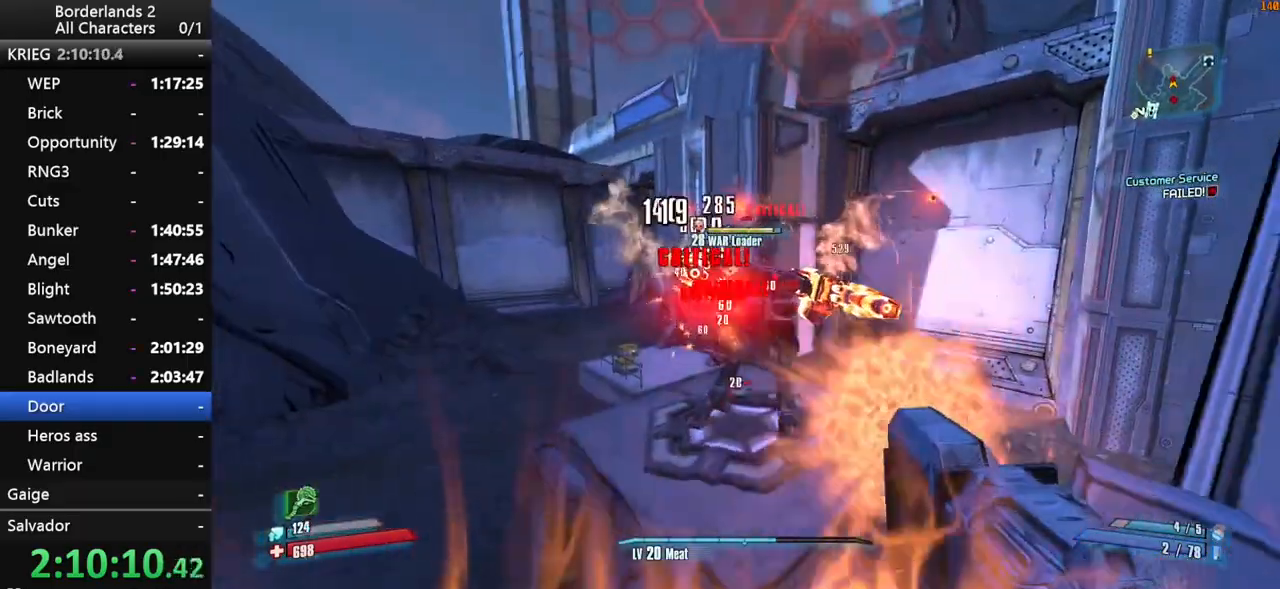
{"keys": ["shift_l"], "mouse": ["wheel_down"], "mouse_move": "up-right", "events": [[267, "a", "up"], [317, "w", "up"]]}
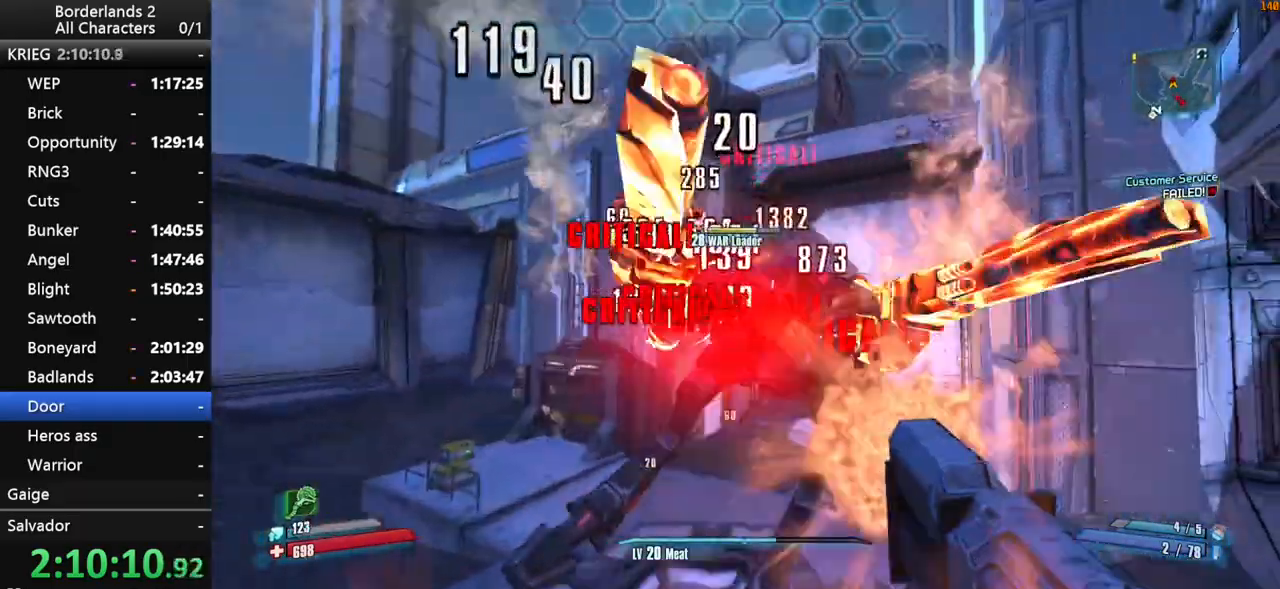
{"keys": ["d", "shift_l", "w"], "mouse": ["wheel_down"], "mouse_move": "down-left", "events": [[417, "d", "down"], [417, "w", "down"]]}
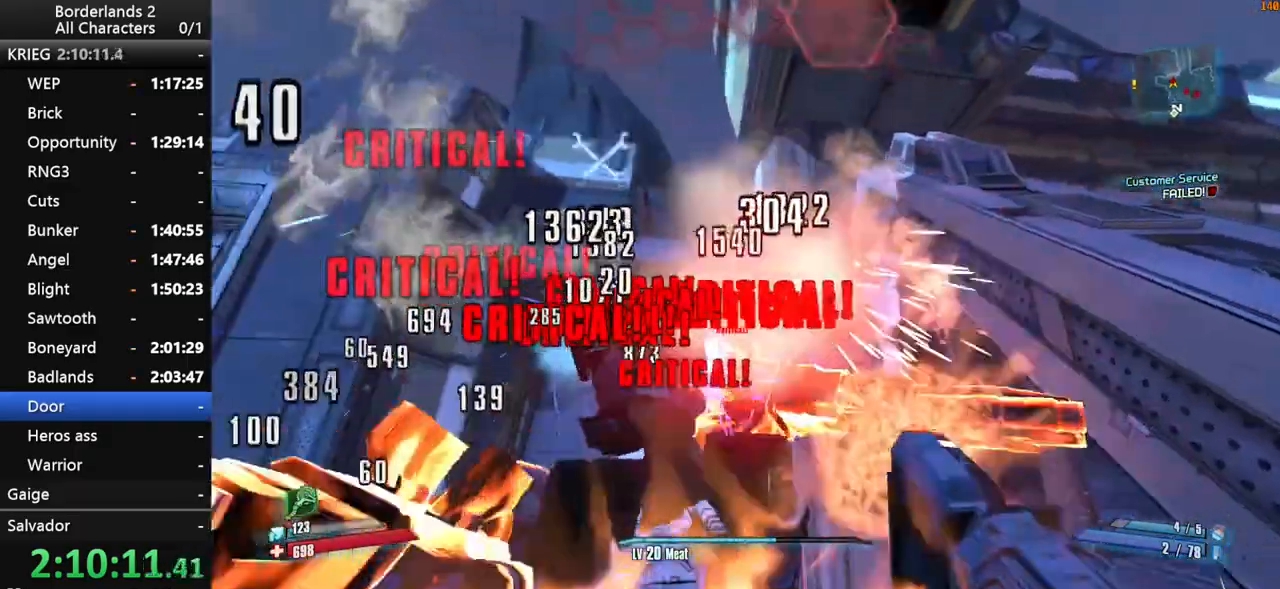
{"keys": ["shift_l"], "mouse": ["wheel_down"], "mouse_move": "still", "events": [[50, "d", "up"], [100, "w", "up"]]}
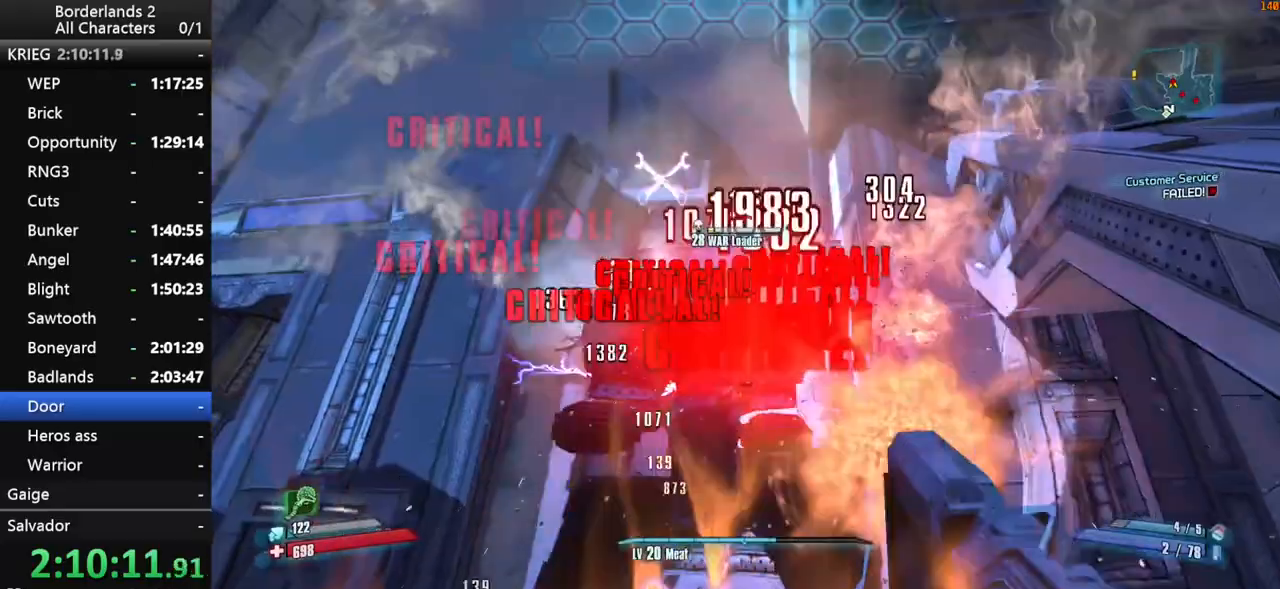
{"keys": ["d", "shift_l"], "mouse": ["wheel_down"], "mouse_move": "still", "events": [[267, "a", "down"], [300, "shift_l", "up"], [500, "a", "up"], [500, "d", "down"], [500, "shift_l", "down"]]}
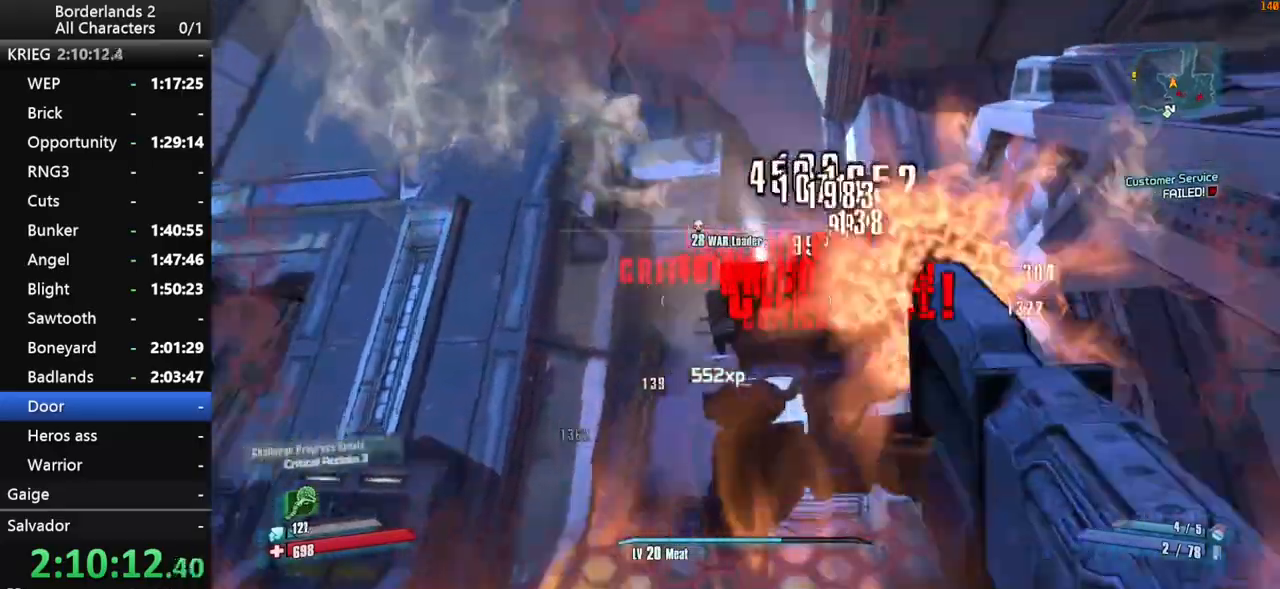
{"keys": ["w"], "mouse": [], "mouse_move": "up", "events": [[50, "mouse_wheel_down", "up"], [83, "w", "down"], [133, "shift_l", "up"], [233, "shift_l", "down"], [283, "d", "up"], [283, "shift_l", "up"], [317, "space", "down"], [417, "space", "up"]]}
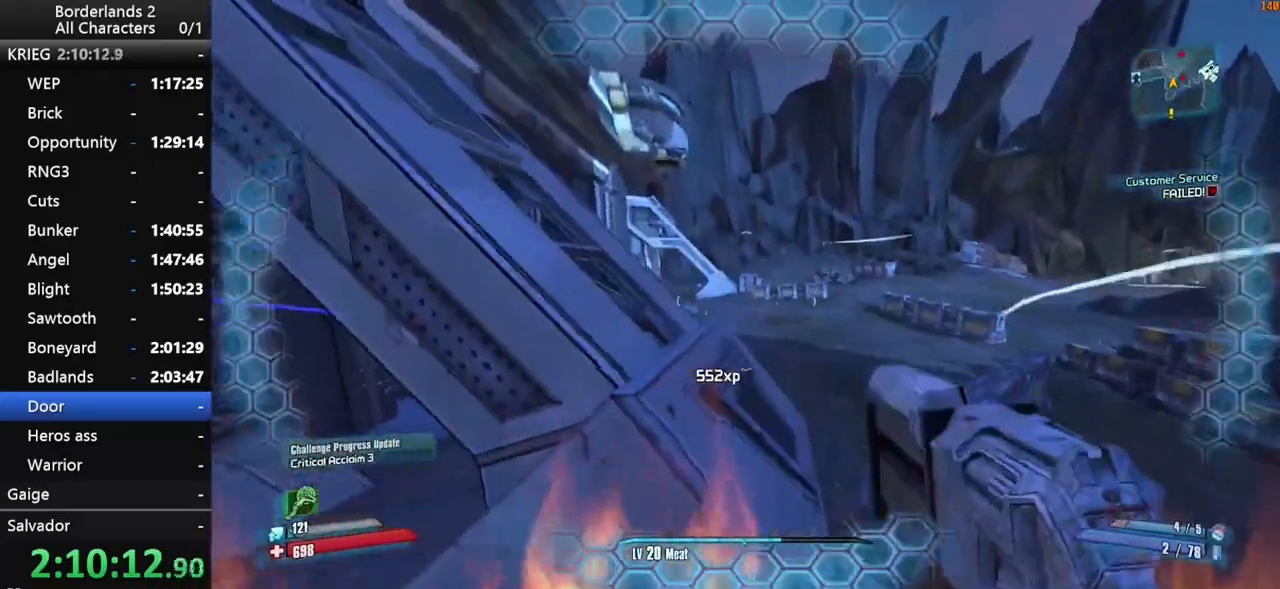
{"keys": ["a", "w"], "mouse": [], "mouse_move": "still", "events": [[17, "a", "down"]]}
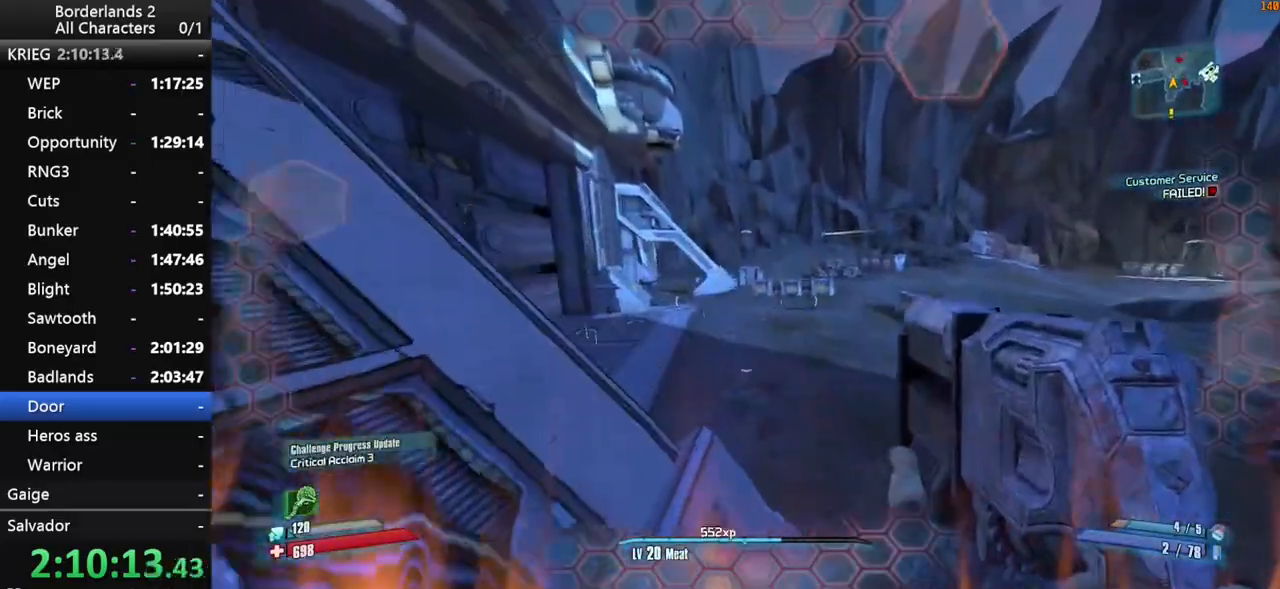
{"keys": ["shift_l", "space", "w"], "mouse": [], "mouse_move": "still", "events": [[117, "shift_l", "down"], [167, "a", "up"], [450, "space", "down"]]}
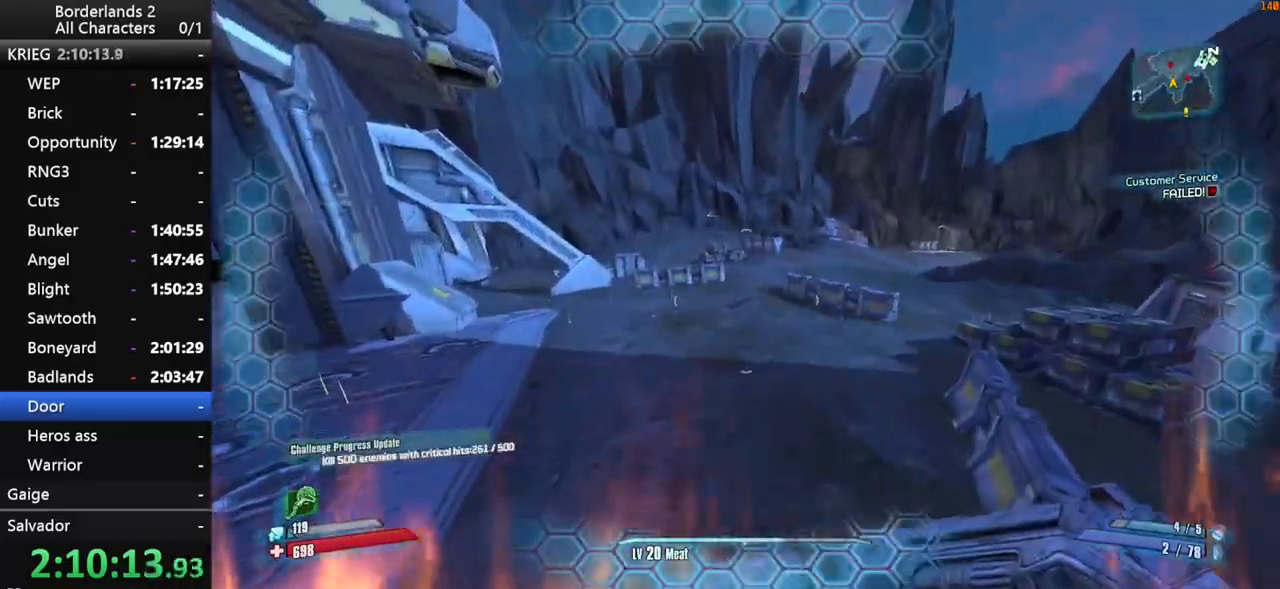
{"keys": ["d", "shift_l", "w"], "mouse": ["wheel_down"], "mouse_move": "down", "events": [[33, "space", "up"], [183, "mouse_wheel_down", "down"], [417, "d", "down"]]}
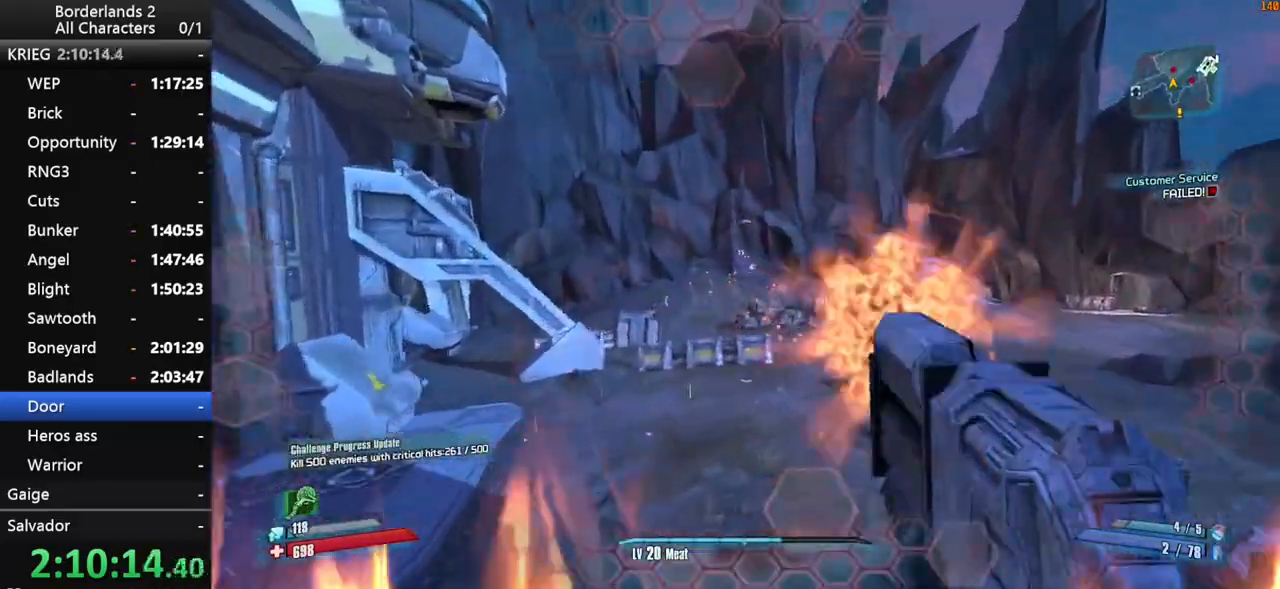
{"keys": ["d", "shift_l", "w"], "mouse": ["wheel_down"], "mouse_move": "still", "events": []}
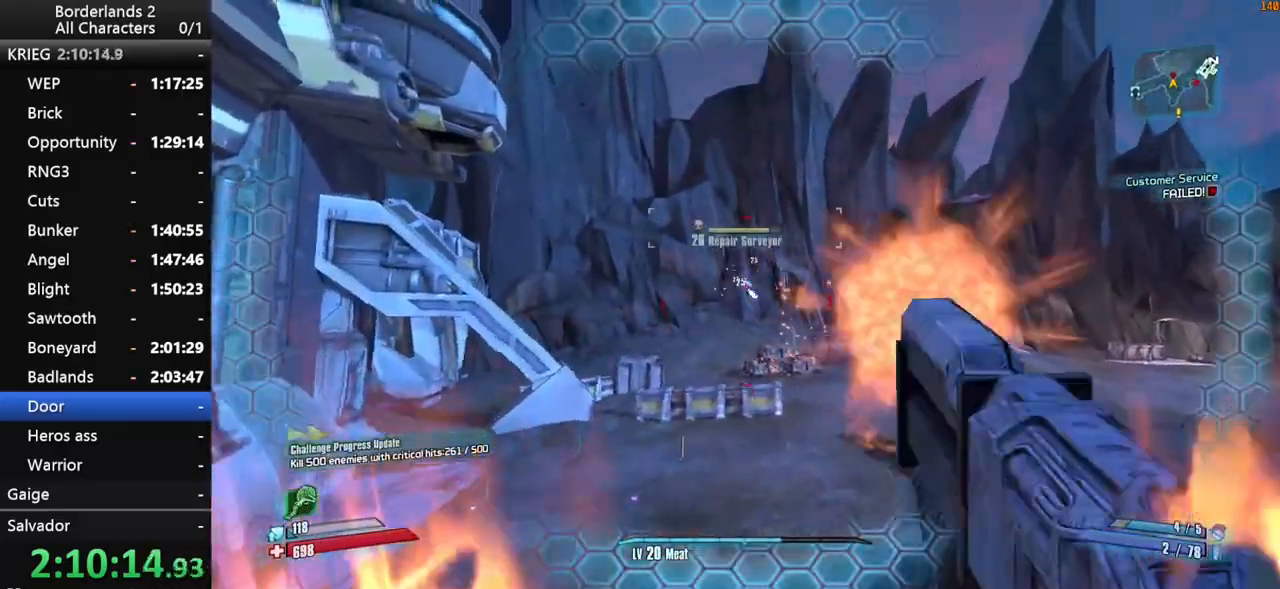
{"keys": ["a", "shift_l"], "mouse": ["wheel_down"], "mouse_move": "up-left", "events": [[267, "w", "up"], [400, "d", "up"], [450, "a", "down"]]}
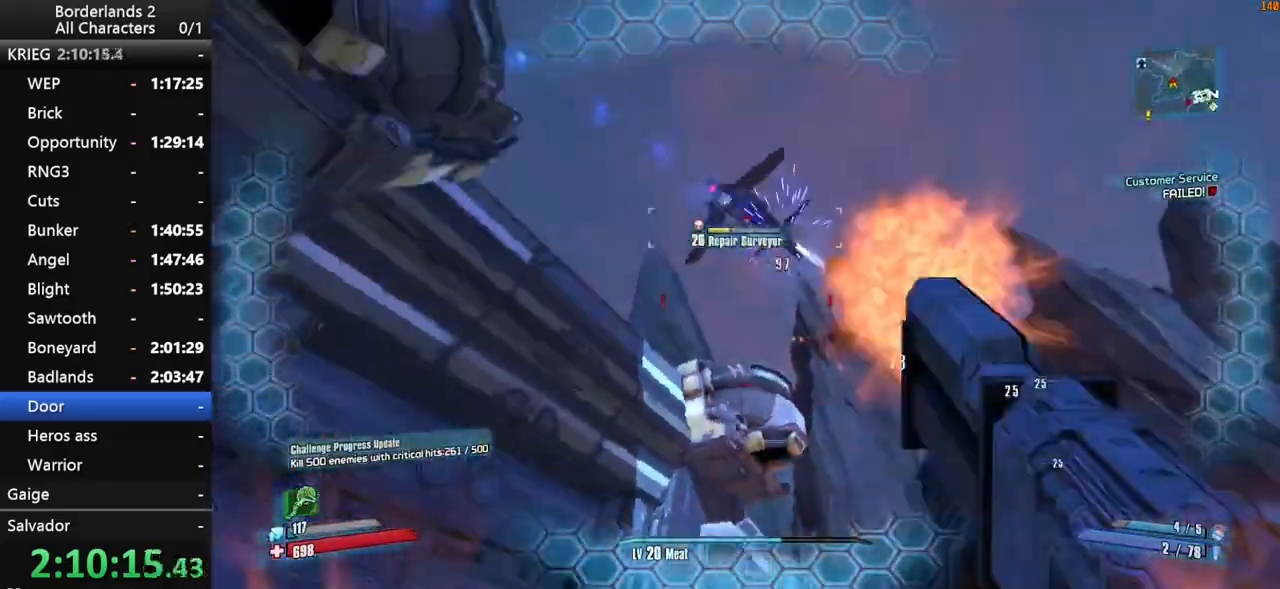
{"keys": ["shift_l", "space", "w"], "mouse": ["wheel_down"], "mouse_move": "right", "events": [[83, "w", "down"], [317, "a", "up"], [467, "space", "down"]]}
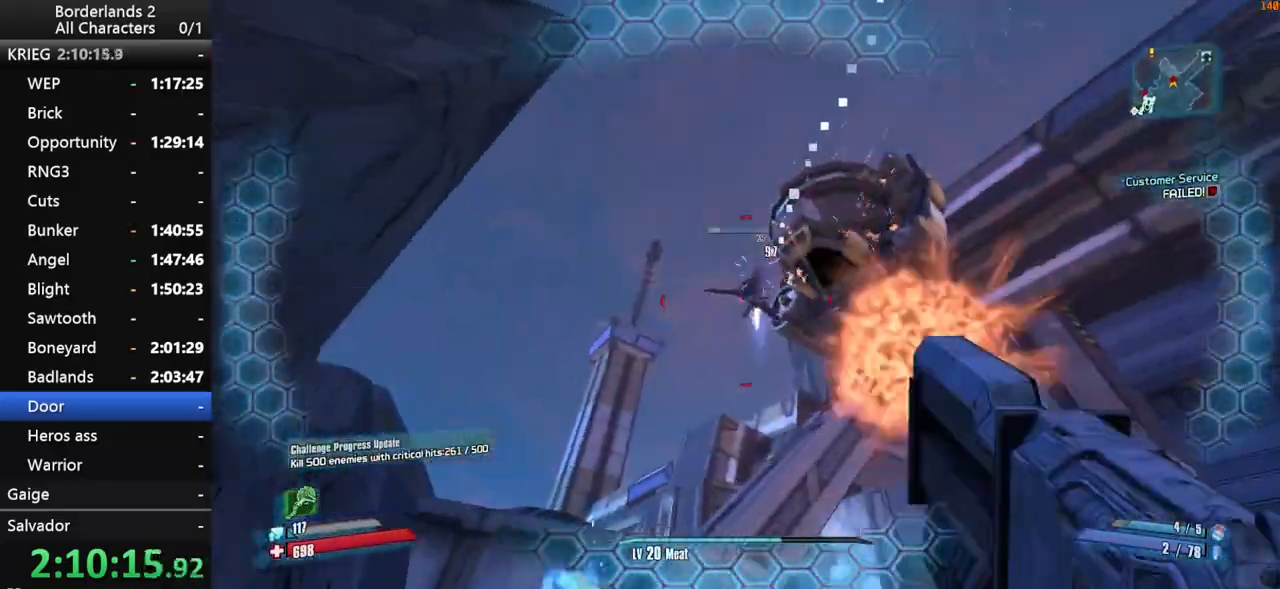
{"keys": ["a", "shift_l"], "mouse": ["wheel_down"], "mouse_move": "up-right", "events": [[200, "space", "up"], [250, "a", "down"], [383, "w", "up"]]}
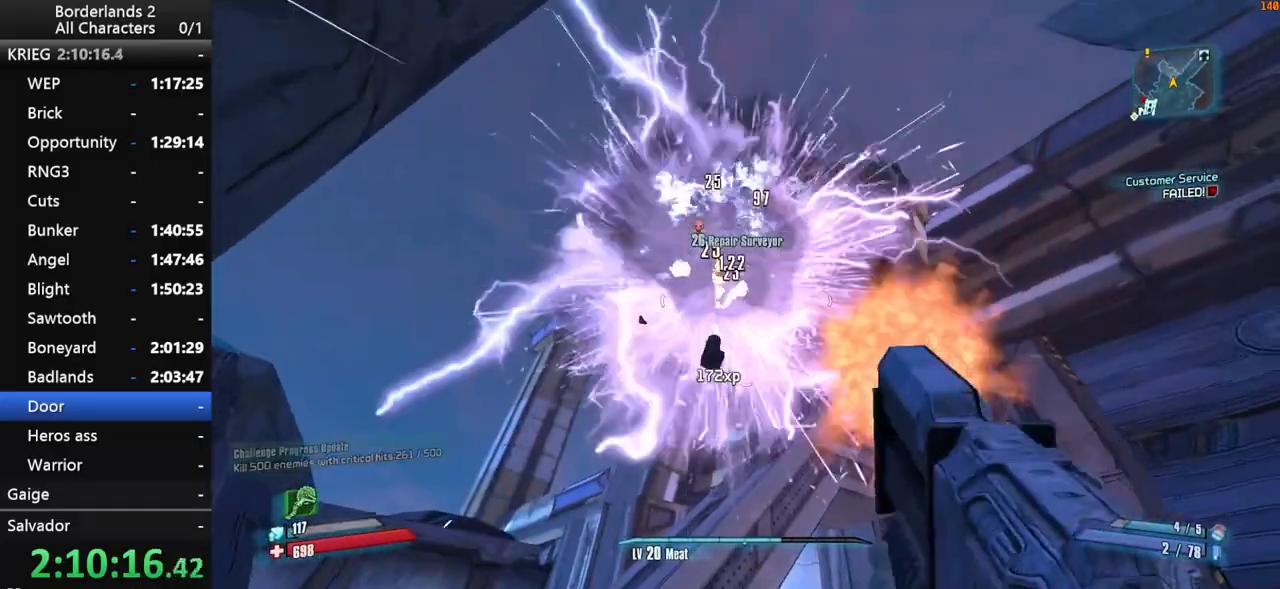
{"keys": ["d", "shift_l", "w"], "mouse": [], "mouse_move": "up", "events": [[33, "shift_l", "up"], [117, "a", "up"], [167, "d", "down"], [217, "mouse_wheel_down", "up"], [350, "w", "down"], [500, "shift_l", "down"]]}
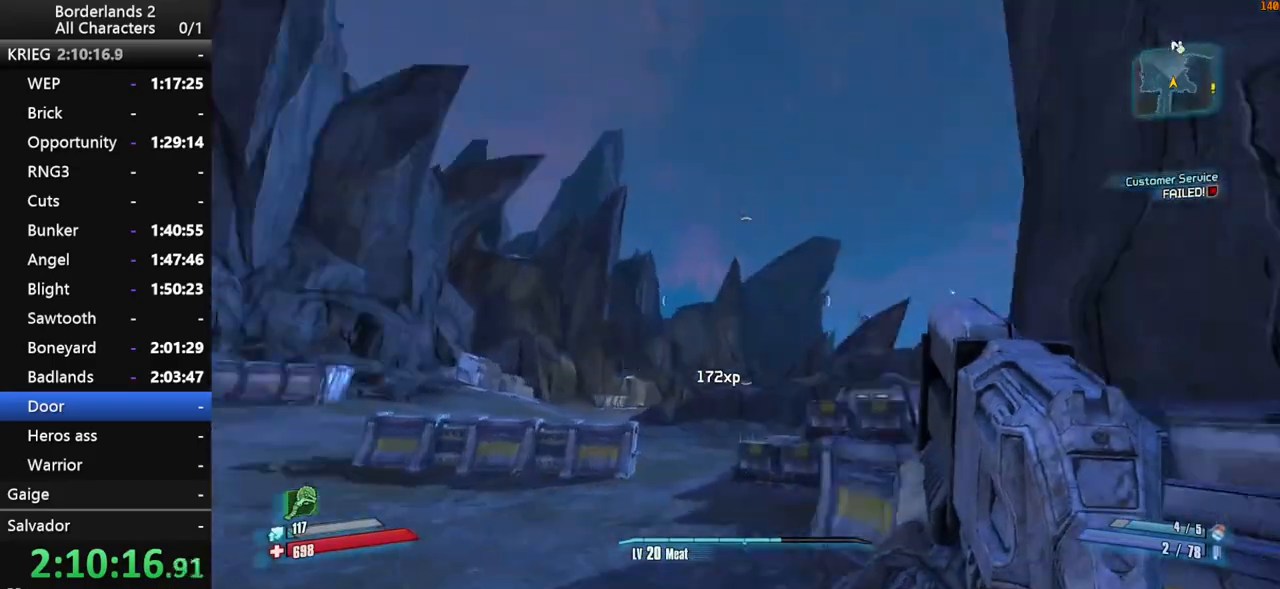
{"keys": ["a", "shift_l", "w"], "mouse": [], "mouse_move": "still", "events": [[33, "d", "up"], [83, "shift_l", "up"], [133, "shift_l", "down"], [317, "a", "down"]]}
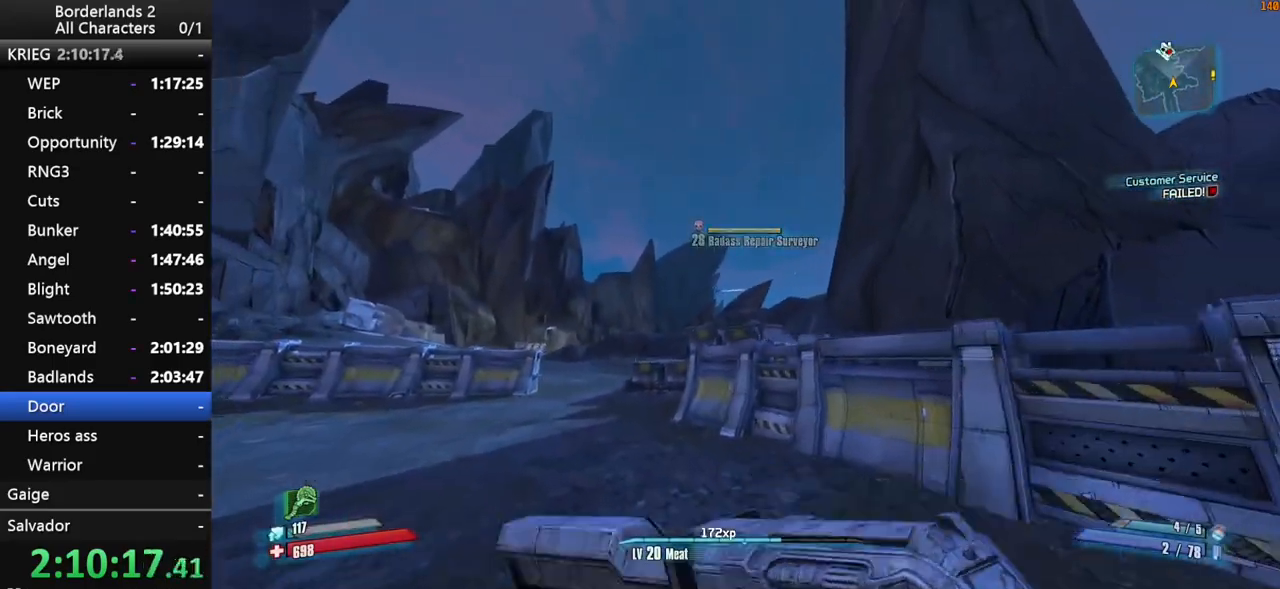
{"keys": ["shift_l", "space", "w"], "mouse": ["right"], "mouse_move": "up-left", "events": [[383, "a", "up"], [433, "mouse_right", "down"], [433, "space", "down"]]}
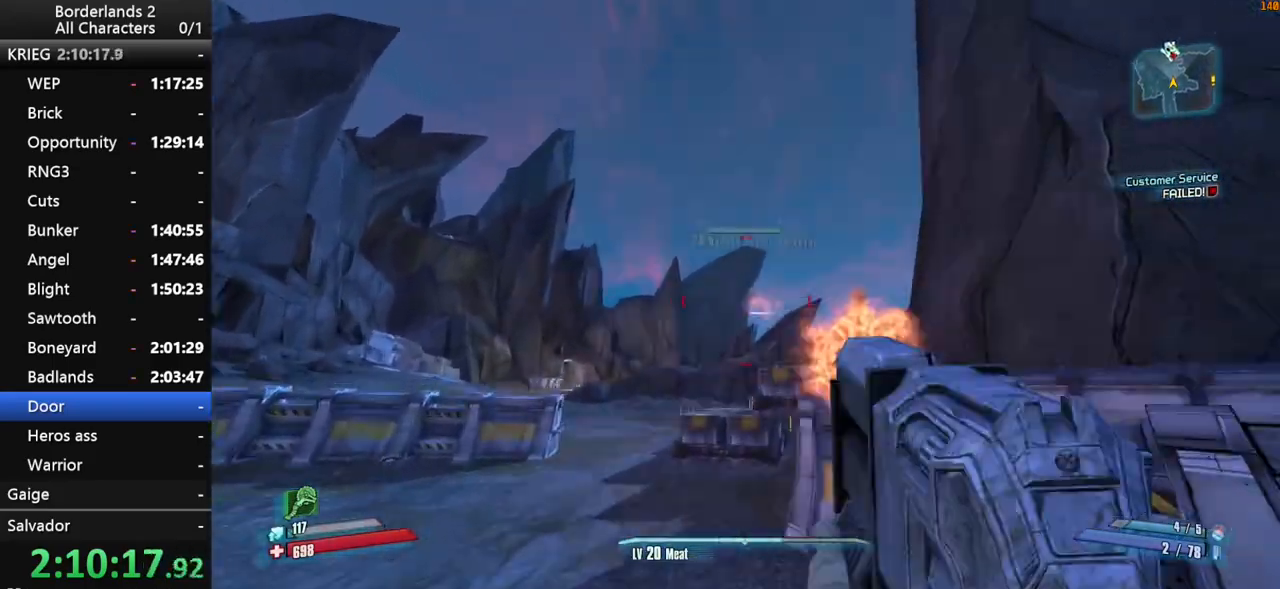
{"keys": ["shift_l", "w"], "mouse": ["right", "wheel_down"], "mouse_move": "down", "events": [[33, "mouse_wheel_down", "down"], [117, "space", "up"]]}
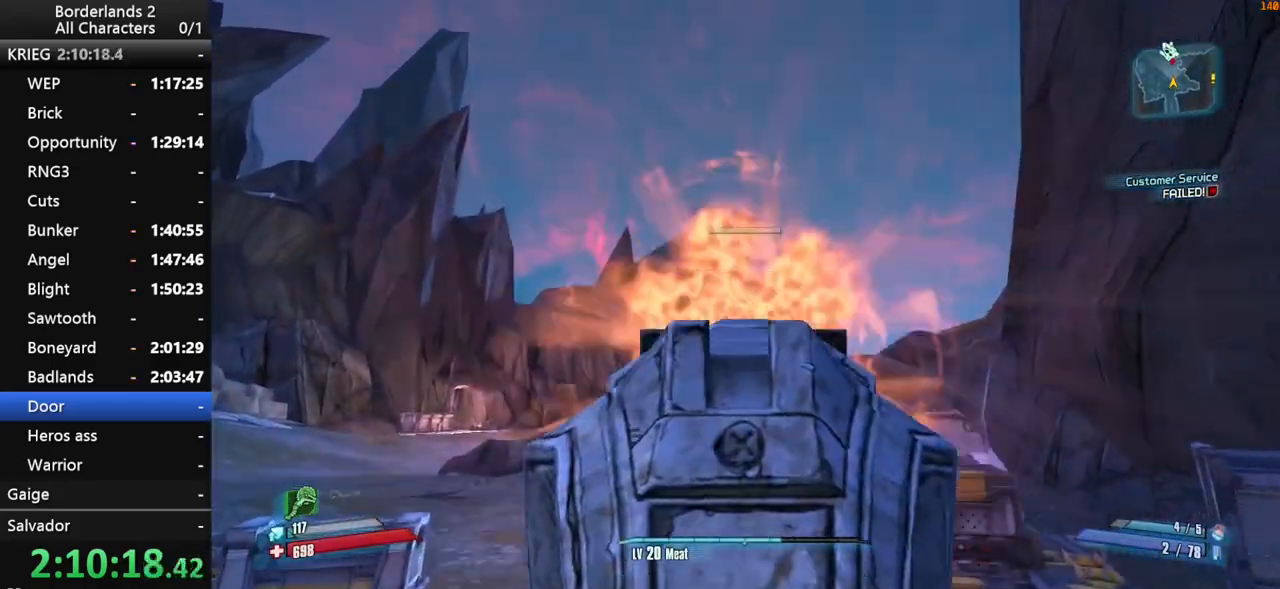
{"keys": ["a", "shift_l", "w"], "mouse": ["wheel_down"], "mouse_move": "still", "events": [[317, "a", "down"], [317, "mouse_right", "up"]]}
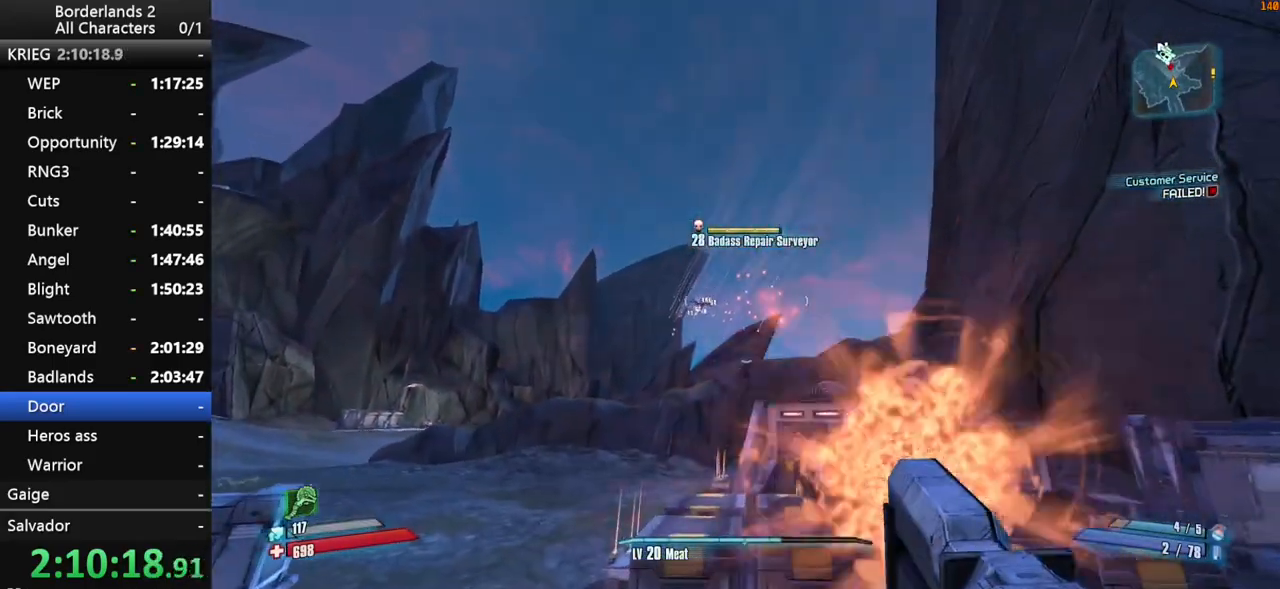
{"keys": ["a", "shift_l", "w"], "mouse": ["wheel_down"], "mouse_move": "up-right", "events": [[300, "a", "up"], [300, "space", "down"], [433, "space", "up"], [483, "a", "down"]]}
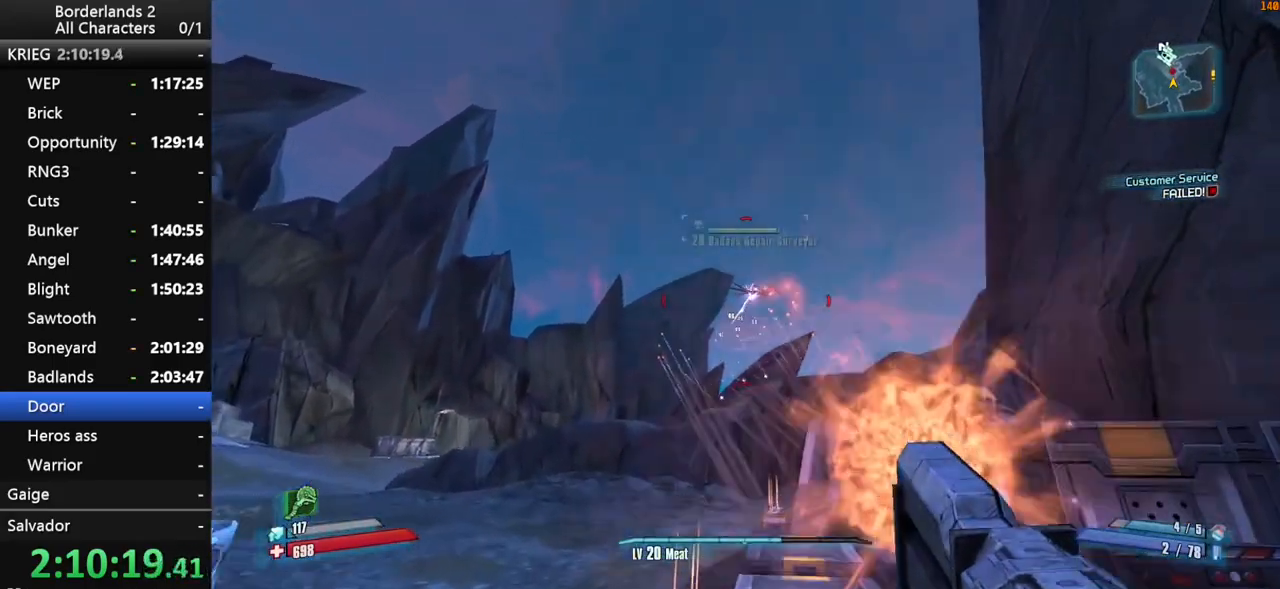
{"keys": ["s", "shift_l"], "mouse": ["wheel_down"], "mouse_move": "left", "events": [[167, "w", "up"], [500, "a", "up"], [500, "s", "down"]]}
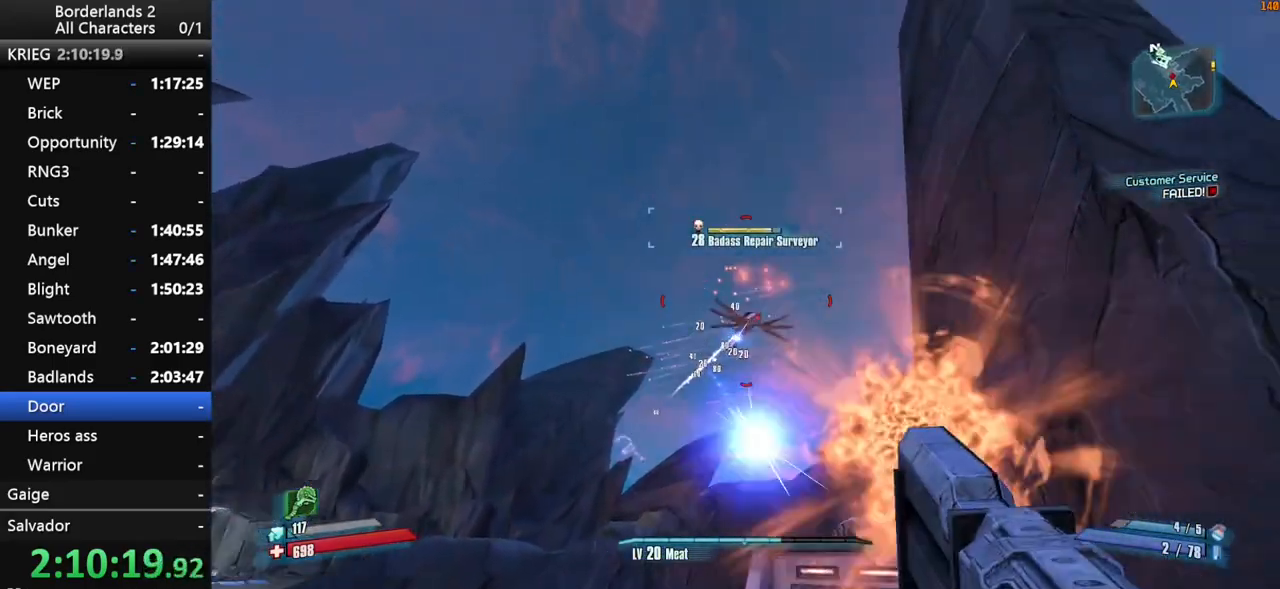
{"keys": ["d", "shift_l"], "mouse": ["wheel_down"], "mouse_move": "left", "events": [[83, "d", "down"], [183, "s", "up"]]}
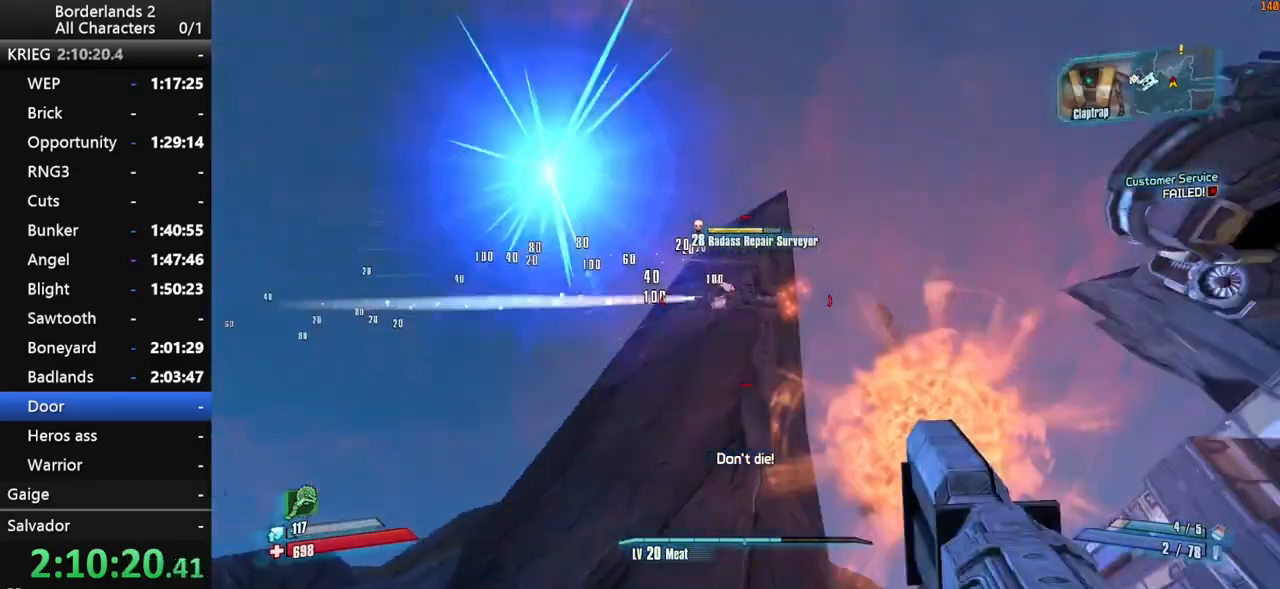
{"keys": ["d", "shift_l", "w"], "mouse": ["wheel_down"], "mouse_move": "right", "events": [[50, "w", "down"], [383, "space", "down"], [483, "space", "up"]]}
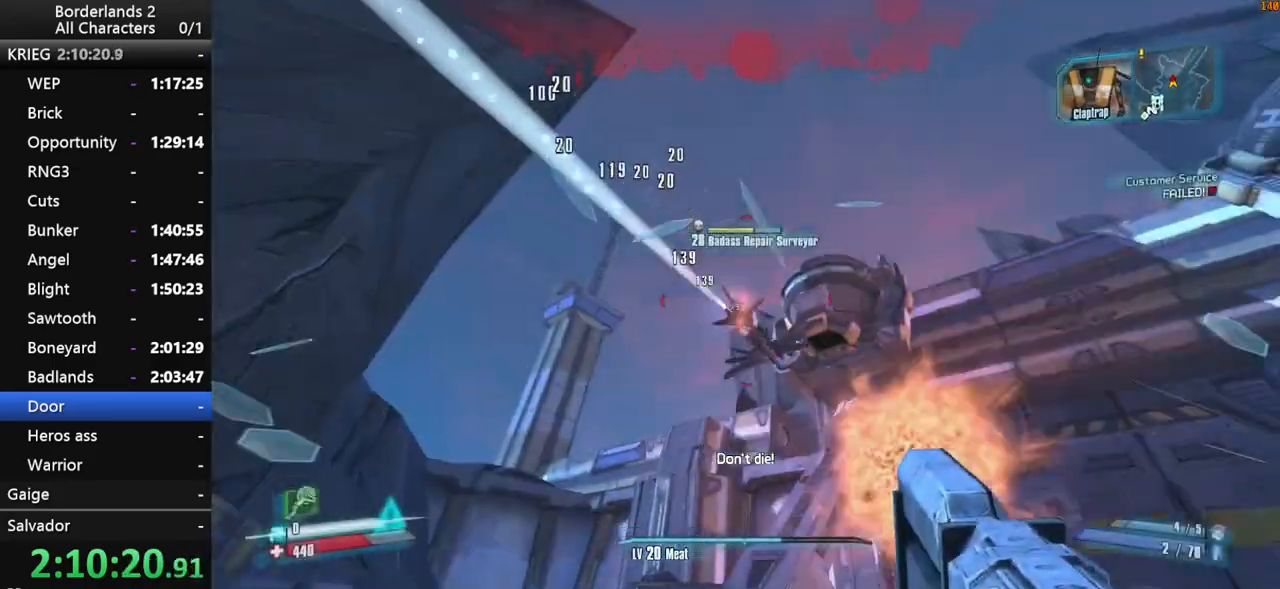
{"keys": ["shift_l", "w"], "mouse": ["wheel_down"], "mouse_move": "right", "events": [[300, "d", "up"]]}